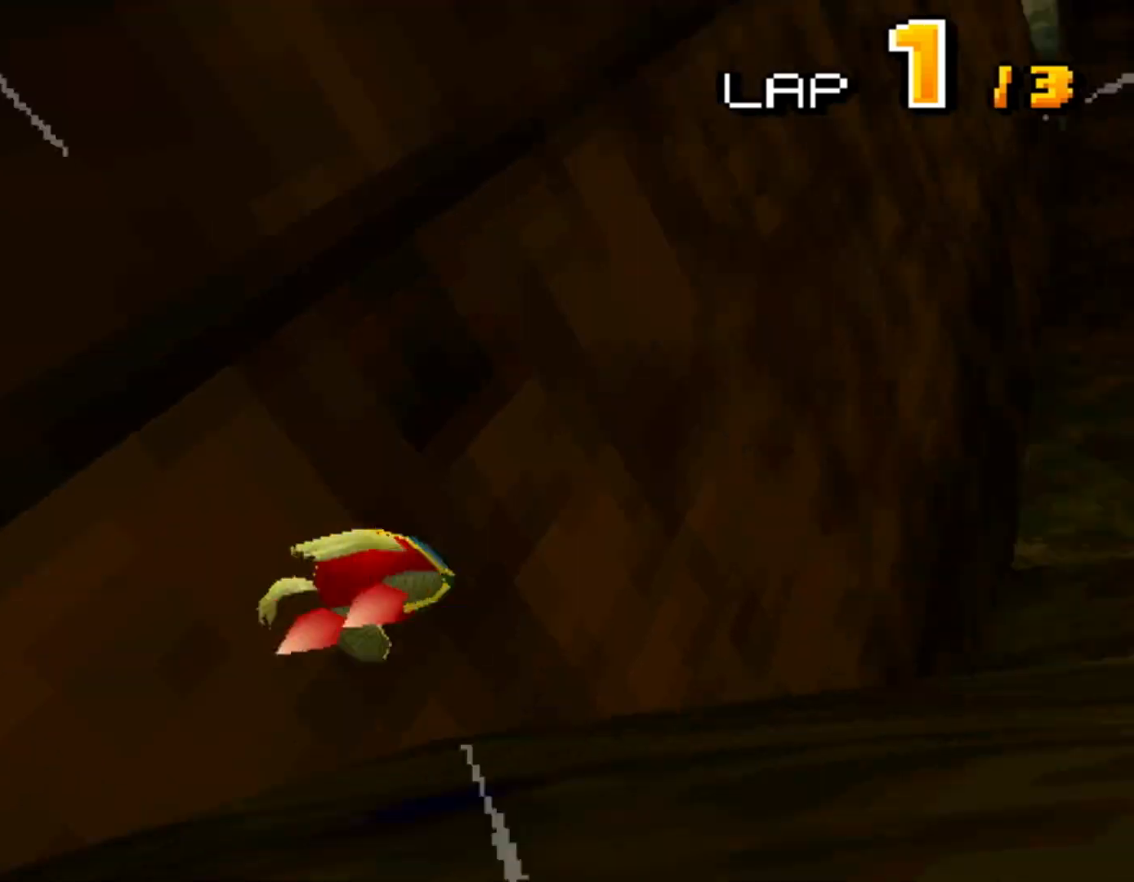
Gameplay with a controller (Nintendo layout); each line is a JSON object with the inputs held at the frame after it. "events" lists button and stick changes between this image and that frame as [ms after this image, input, new state], when the widget could be followed in between. Not read: L3 R3.
{"buttons": ["A", "DPAD_LEFT"], "events": [[217, "DPAD_RIGHT", "up"], [367, "DPAD_LEFT", "down"], [383, "DPAD_LEFT", "up"], [467, "DPAD_LEFT", "down"]]}
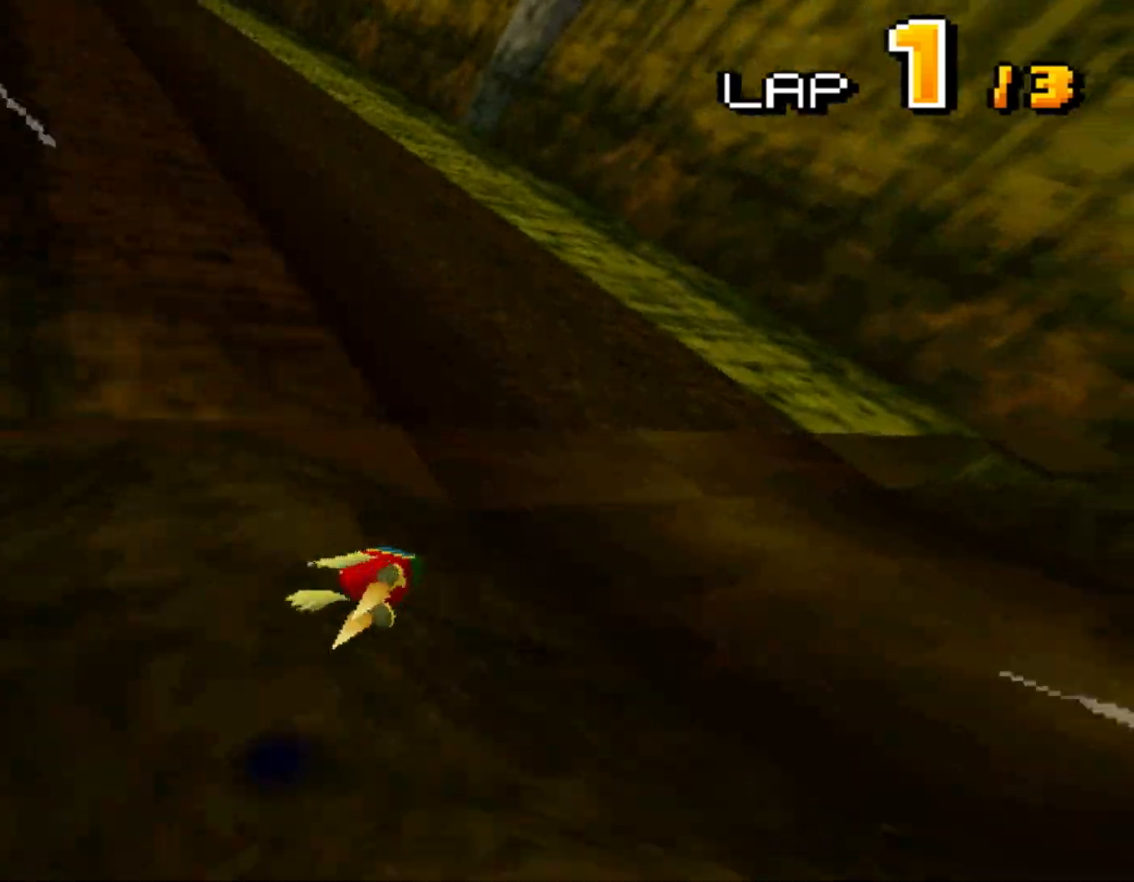
{"buttons": ["A"], "events": [[333, "DPAD_LEFT", "up"], [433, "DPAD_LEFT", "down"], [467, "DPAD_LEFT", "up"]]}
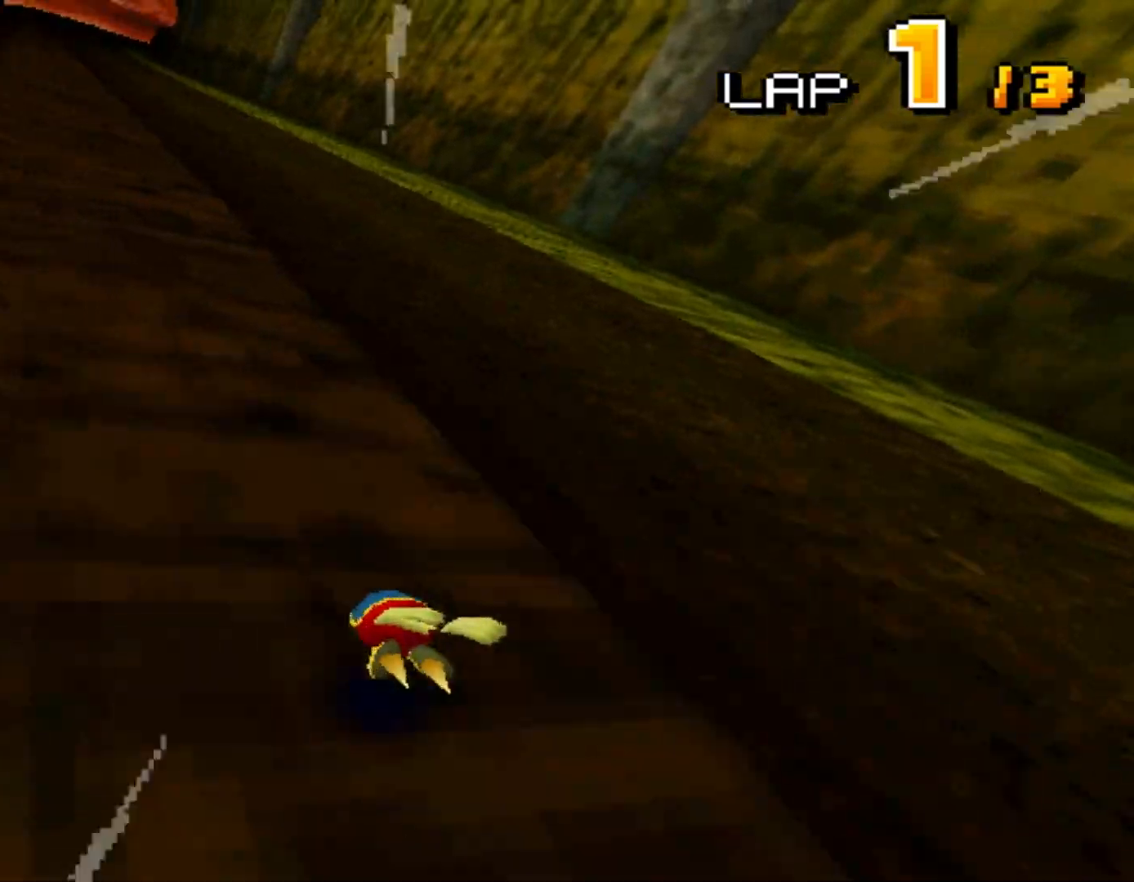
{"buttons": ["A"], "events": []}
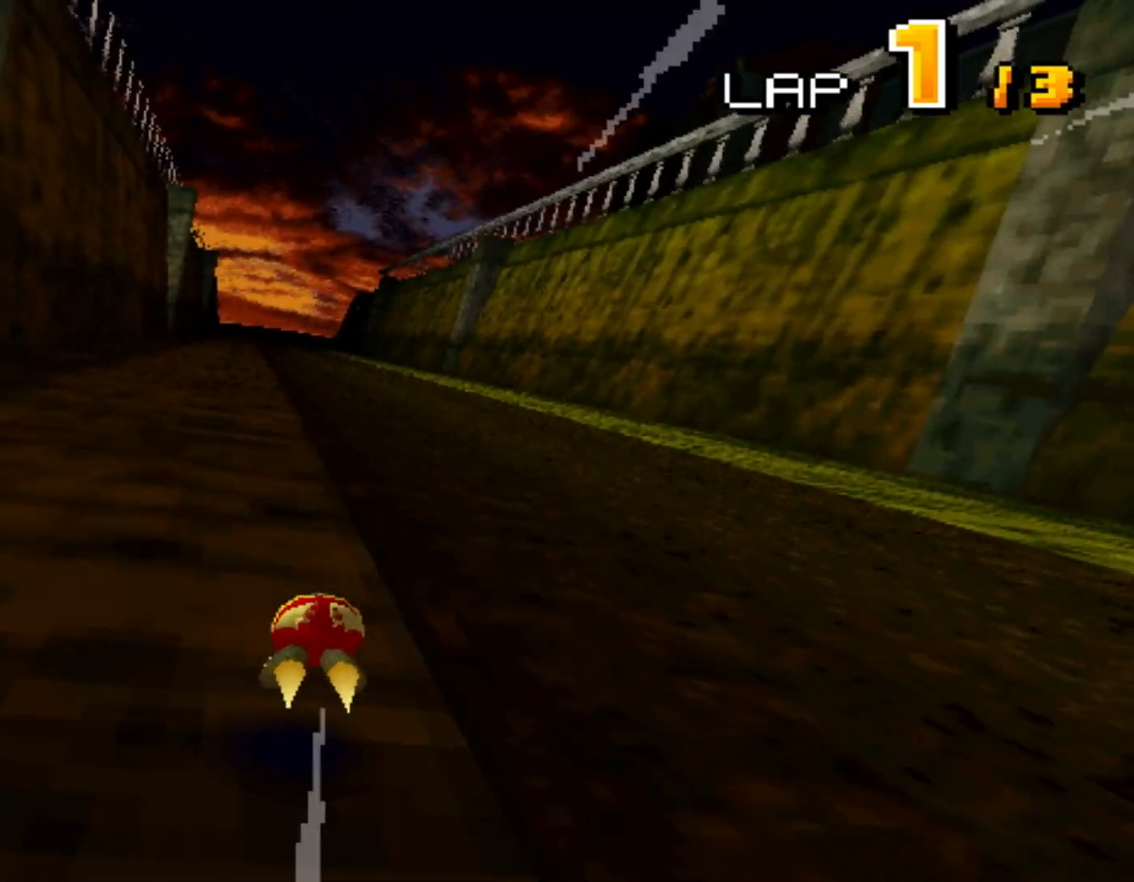
{"buttons": ["A"], "events": [[317, "DPAD_LEFT", "down"], [367, "DPAD_LEFT", "up"]]}
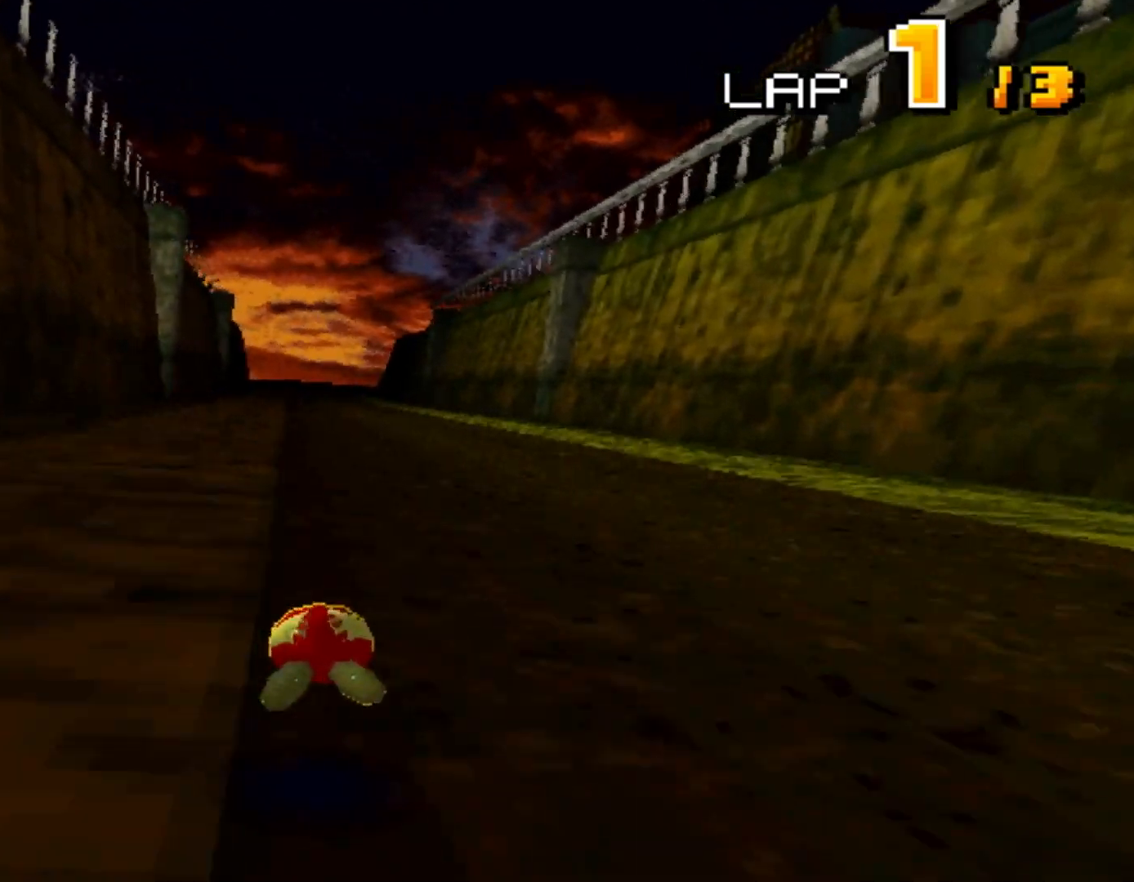
{"buttons": ["A"], "events": []}
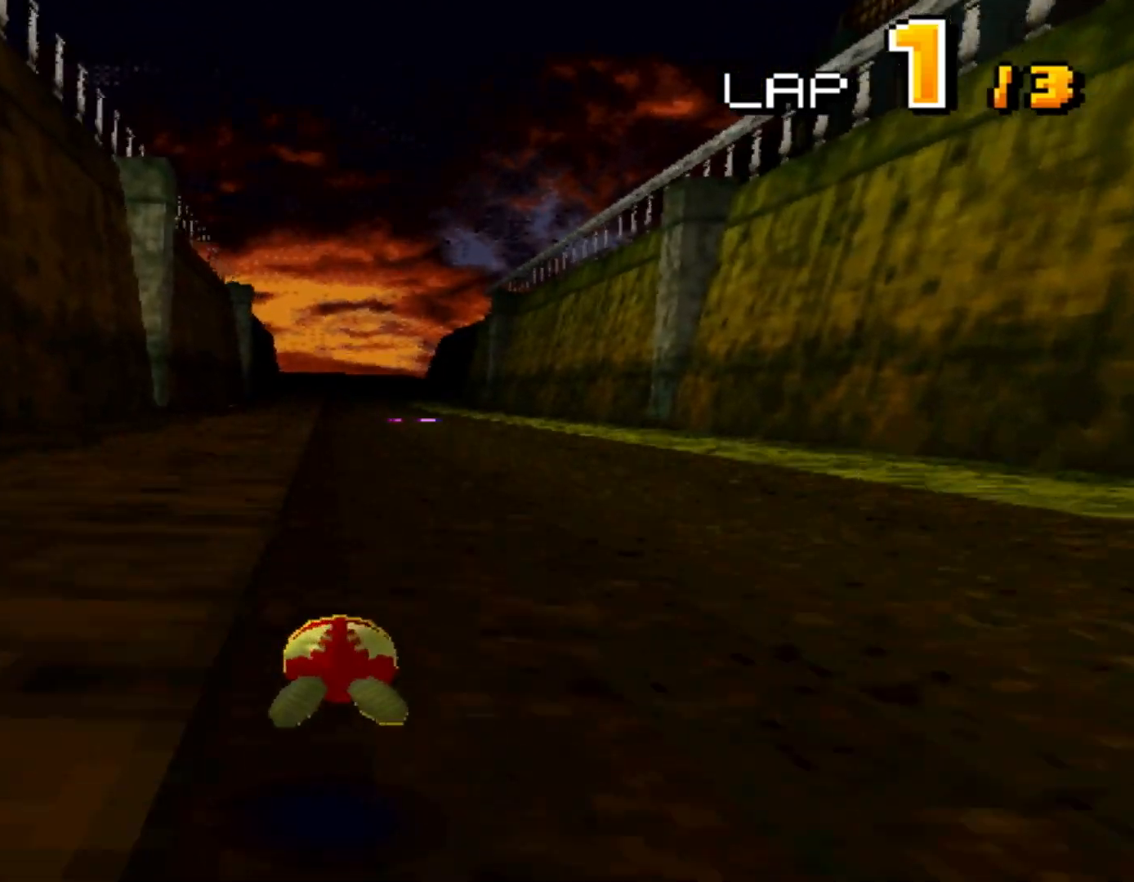
{"buttons": ["A"], "events": [[450, "DPAD_RIGHT", "down"], [500, "DPAD_RIGHT", "up"]]}
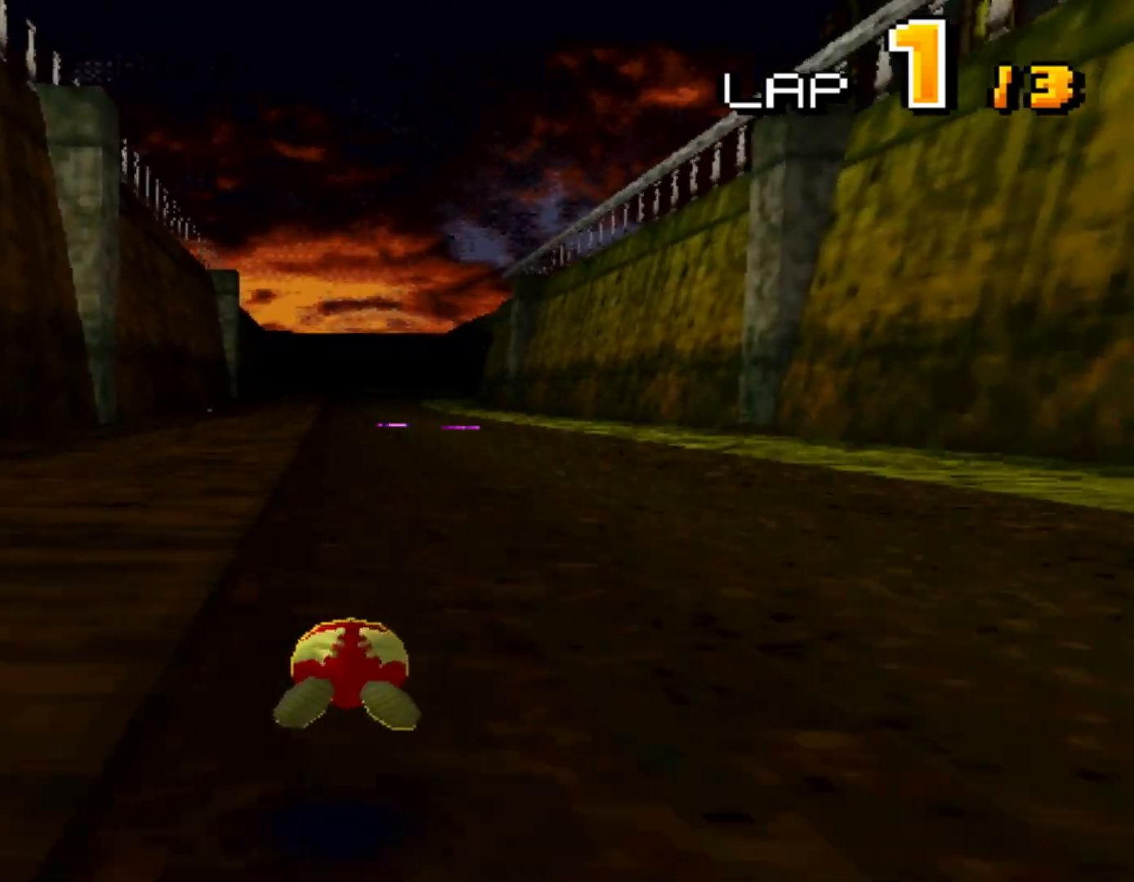
{"buttons": ["A"], "events": [[433, "DPAD_LEFT", "down"], [467, "DPAD_LEFT", "up"]]}
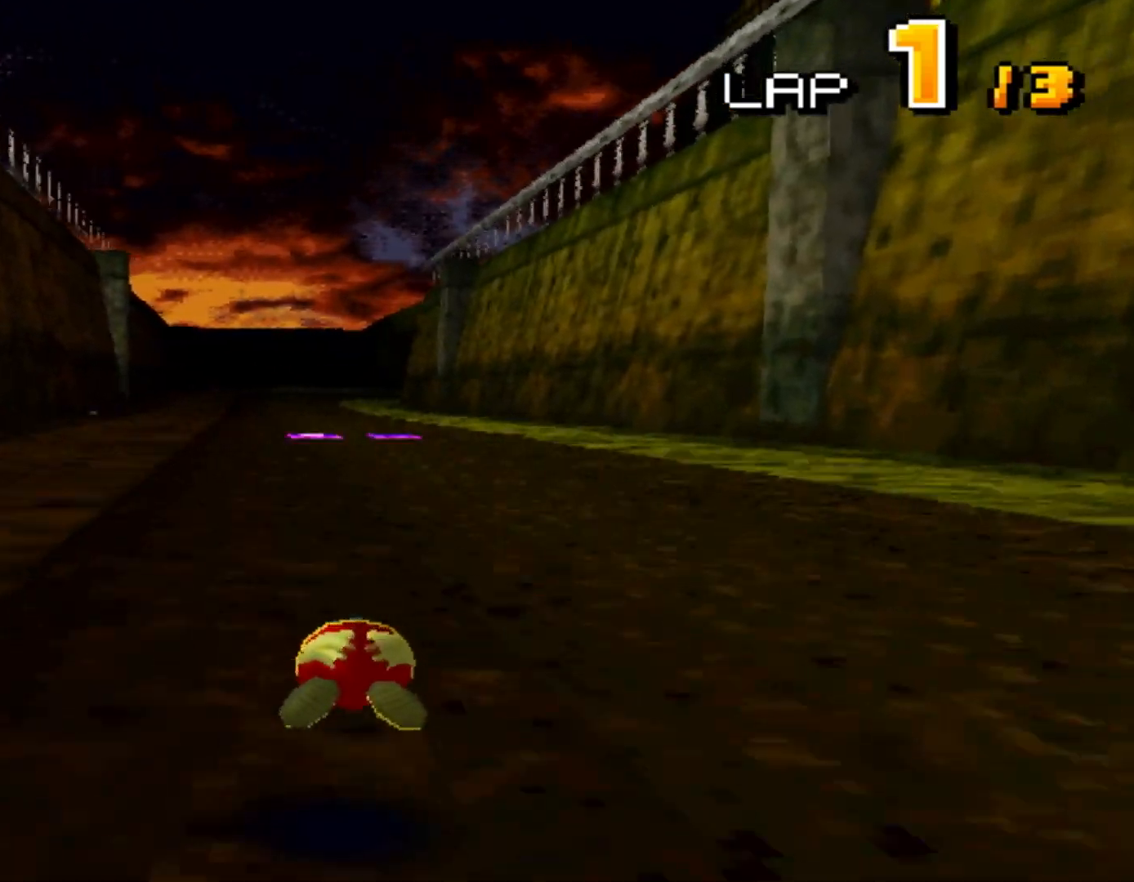
{"buttons": ["A"], "events": []}
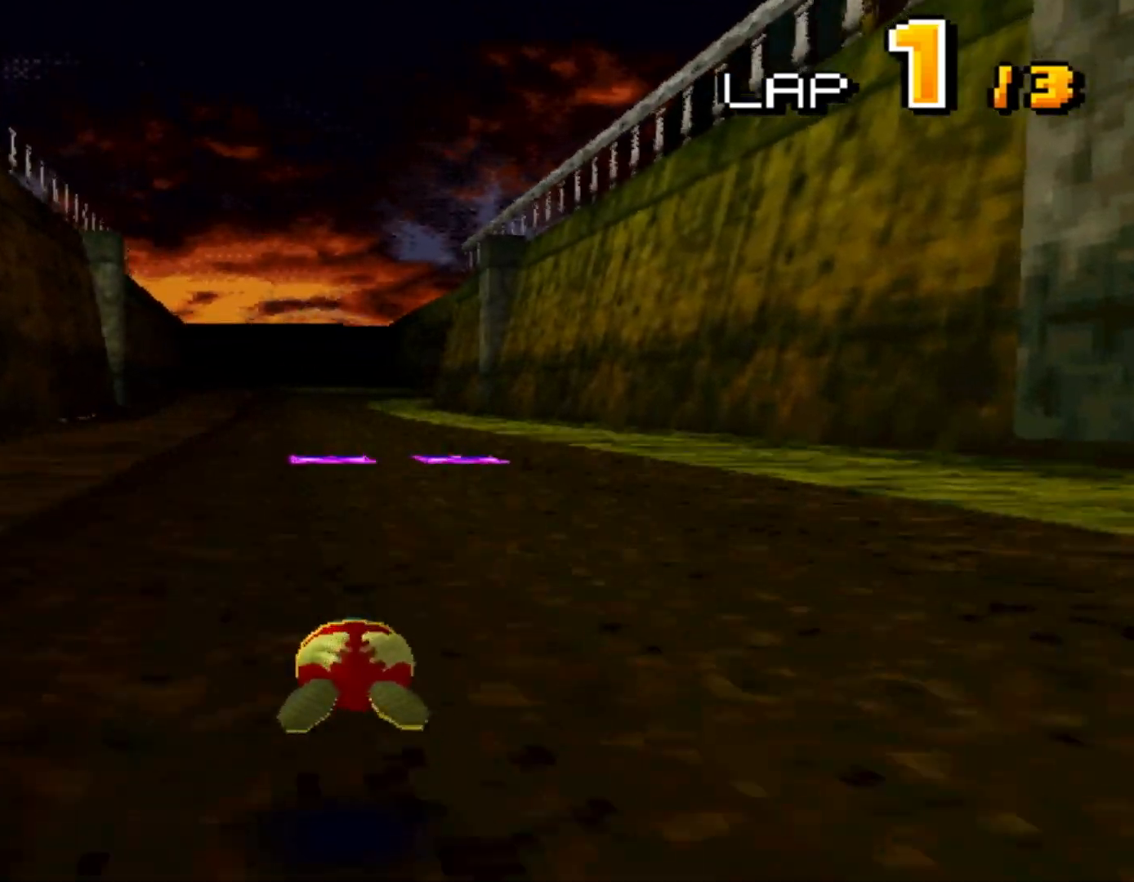
{"buttons": ["A"], "events": [[233, "DPAD_LEFT", "down"], [300, "DPAD_LEFT", "up"]]}
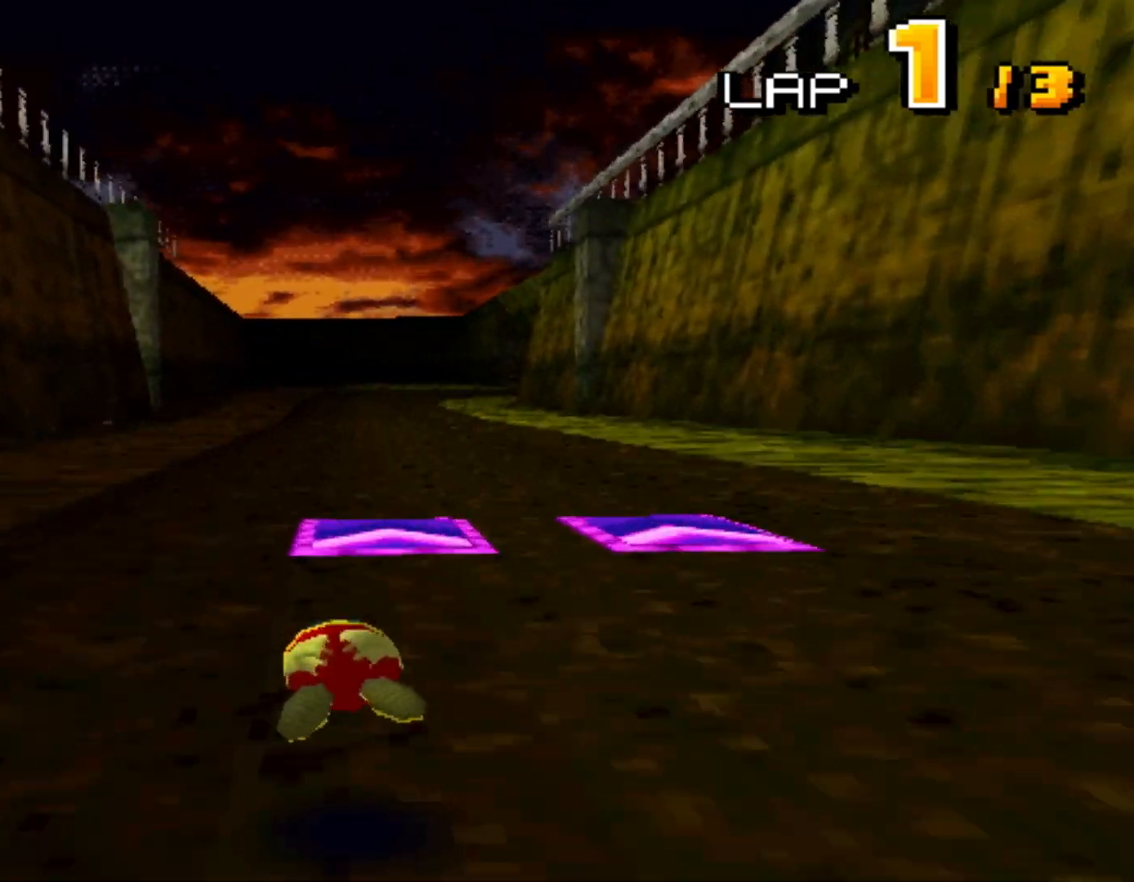
{"buttons": ["A"], "events": []}
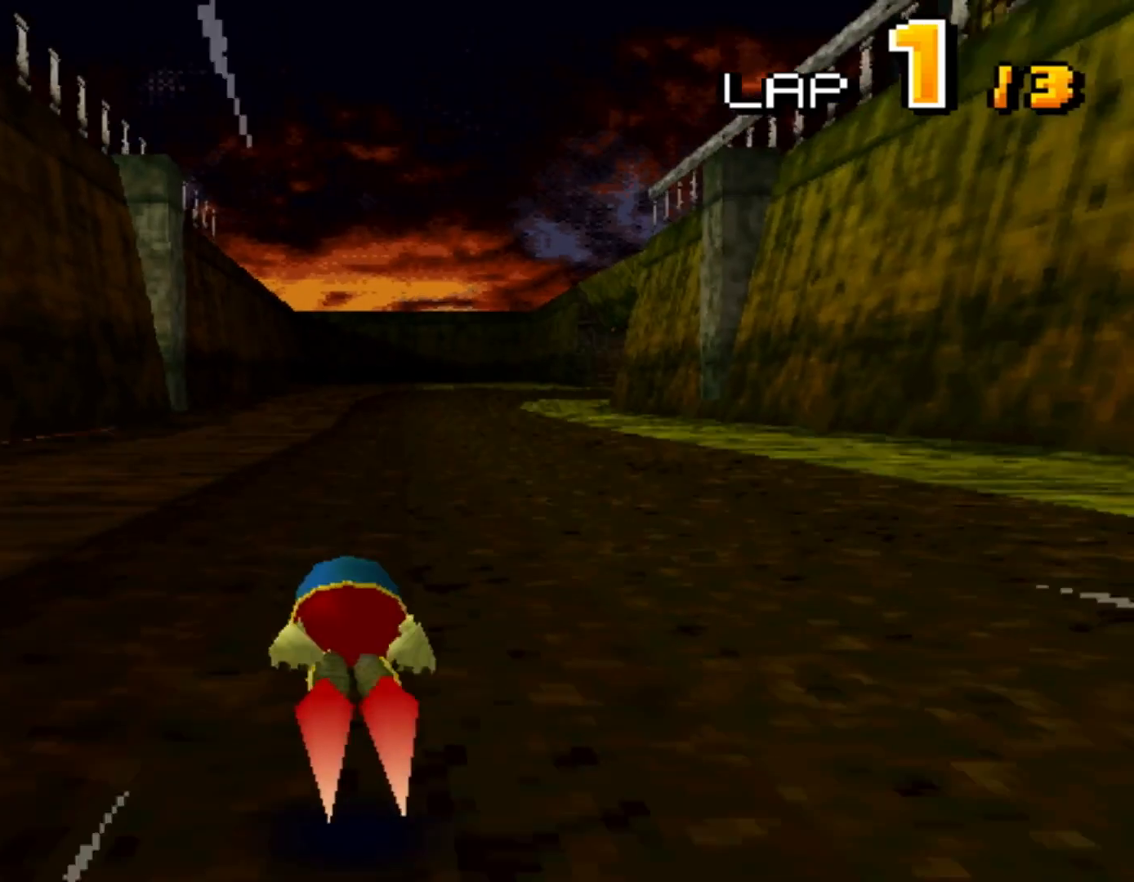
{"buttons": ["A"], "events": []}
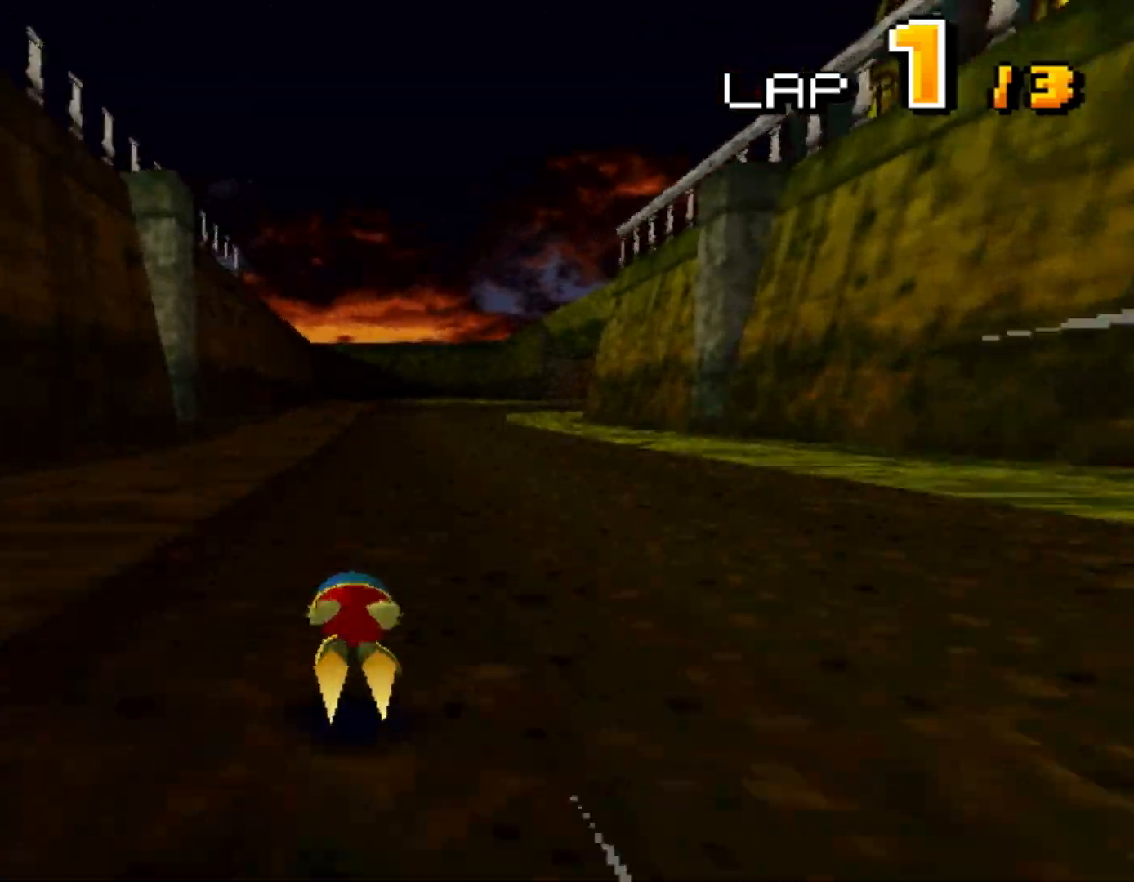
{"buttons": ["A"], "events": []}
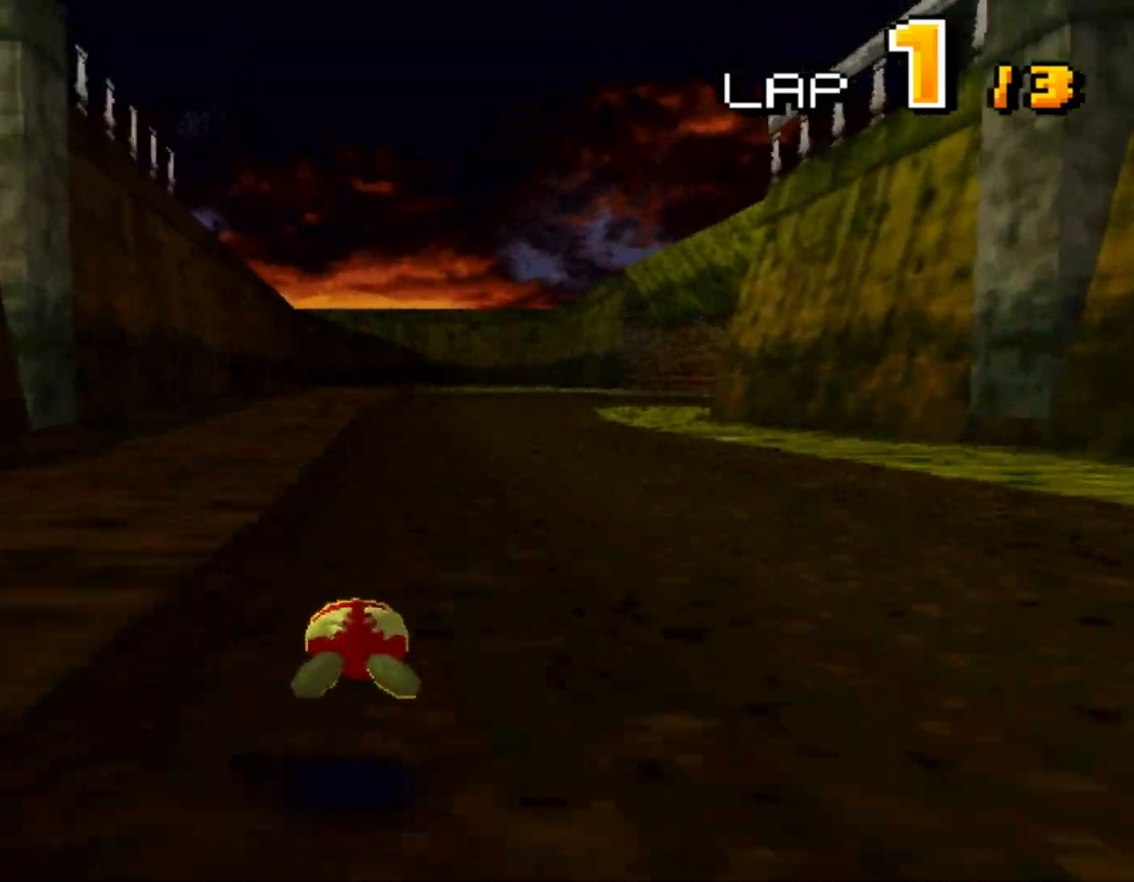
{"buttons": ["A", "R1"], "events": [[33, "DPAD_RIGHT", "down"], [33, "R1", "down"], [150, "DPAD_RIGHT", "up"]]}
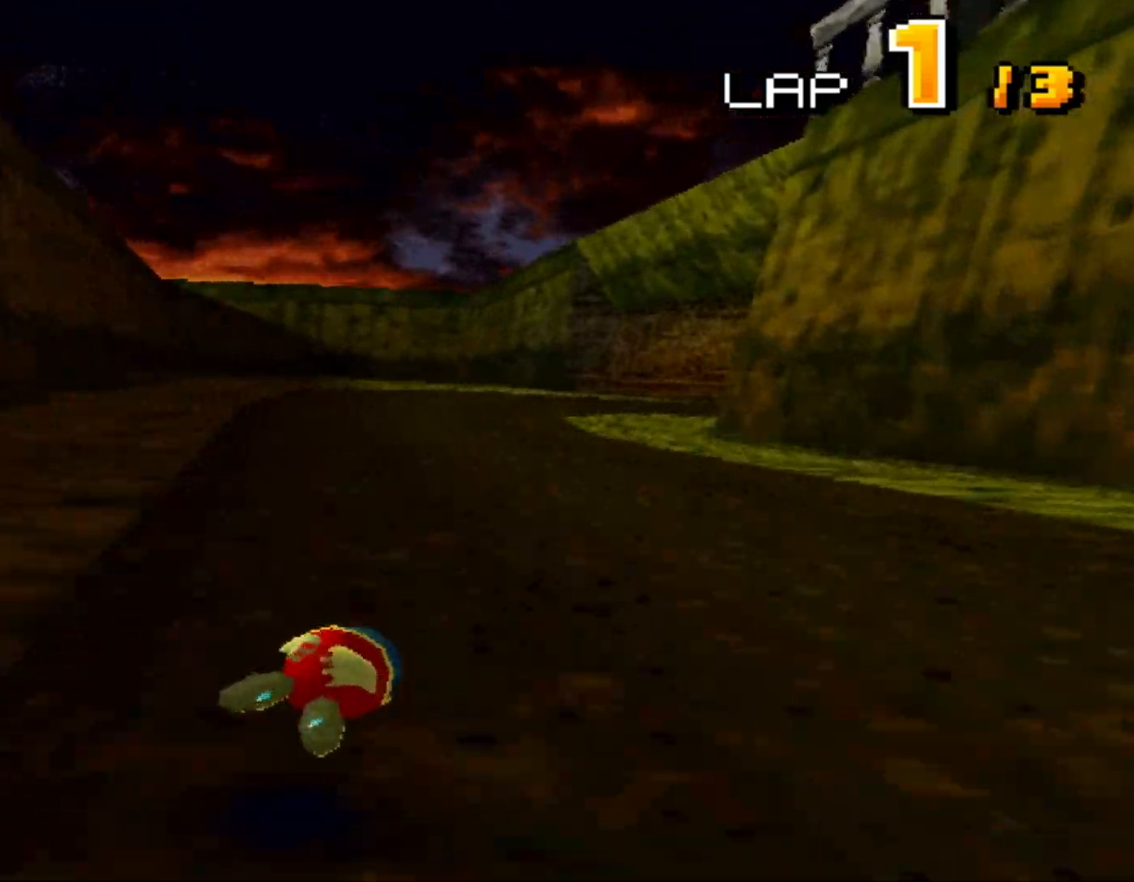
{"buttons": ["A", "R1"], "events": [[283, "DPAD_LEFT", "down"], [367, "DPAD_LEFT", "up"]]}
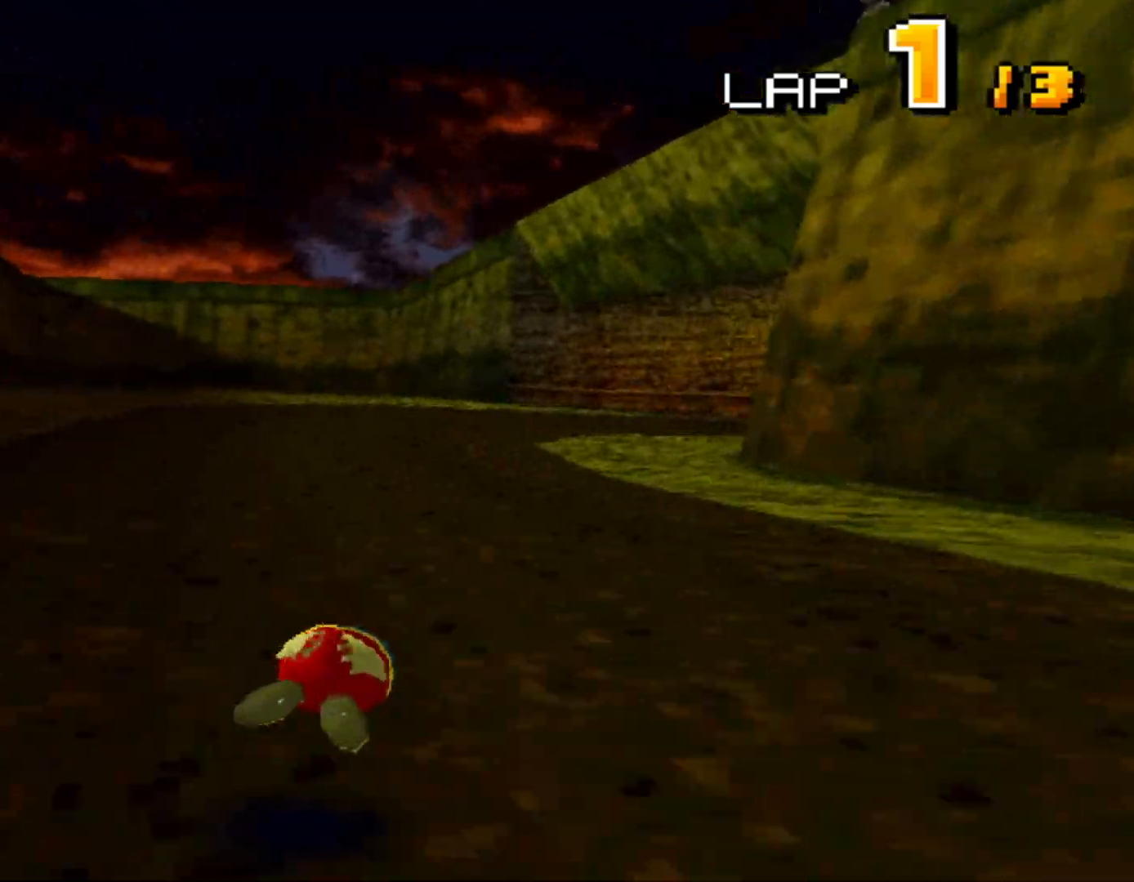
{"buttons": ["A", "R1"], "events": [[133, "R1", "up"], [200, "DPAD_RIGHT", "down"], [200, "R1", "down"], [367, "DPAD_RIGHT", "up"]]}
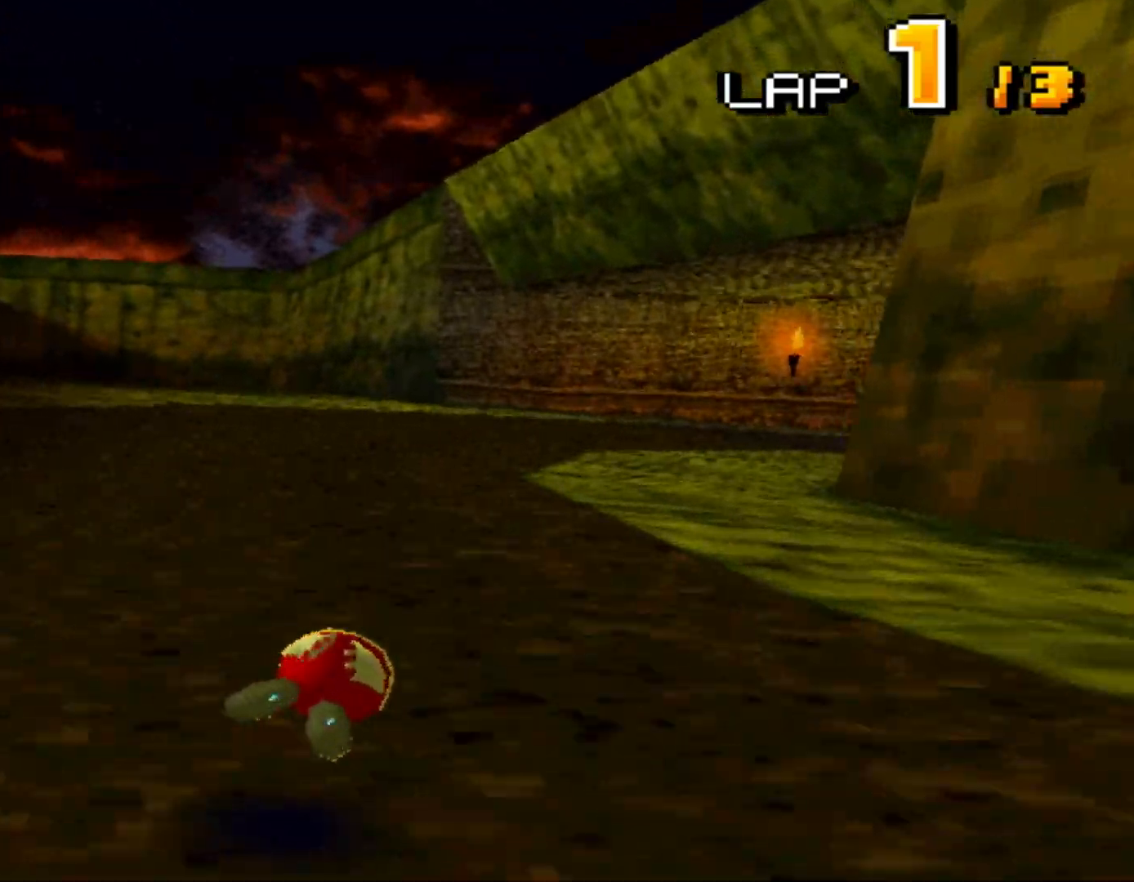
{"buttons": ["A", "R1"], "events": [[200, "DPAD_RIGHT", "down"], [367, "DPAD_RIGHT", "up"]]}
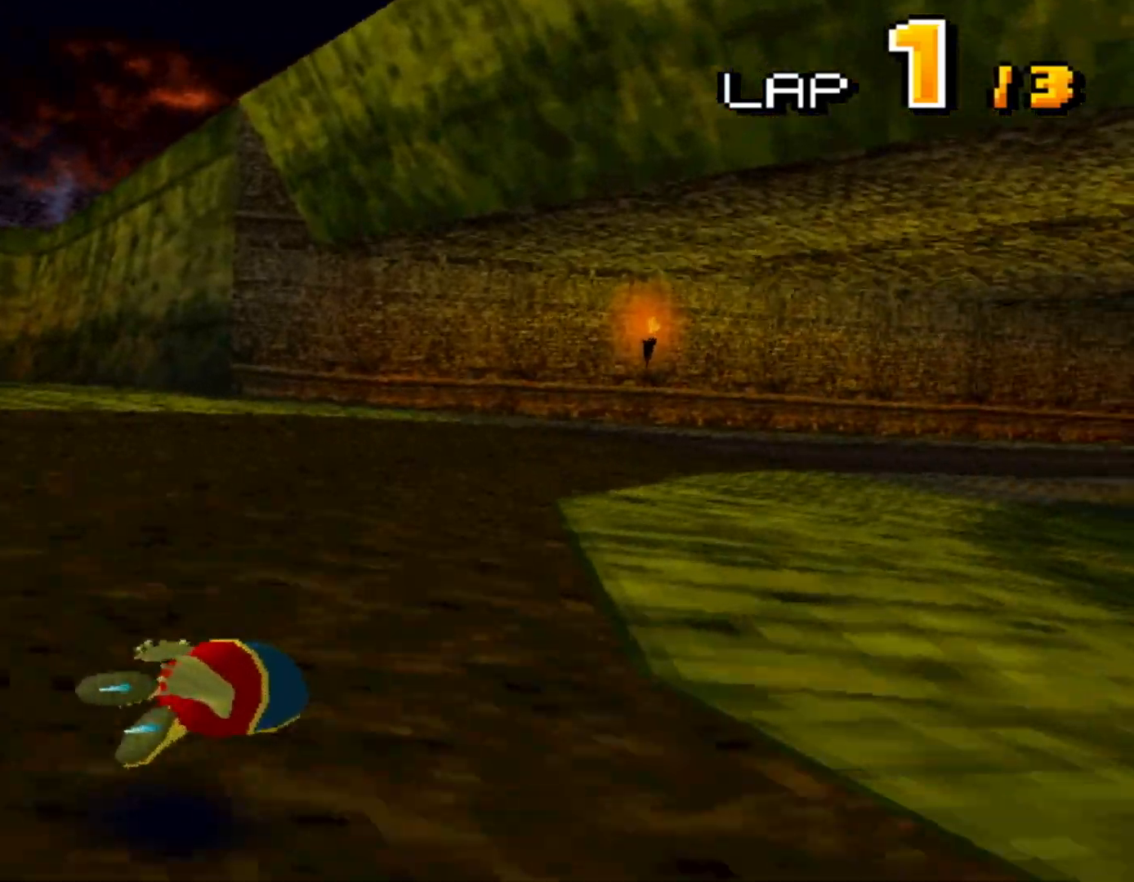
{"buttons": ["A", "DPAD_DOWN"], "events": [[67, "DPAD_RIGHT", "down"], [150, "DPAD_RIGHT", "up"], [317, "DPAD_DOWN", "down"], [317, "R1", "up"]]}
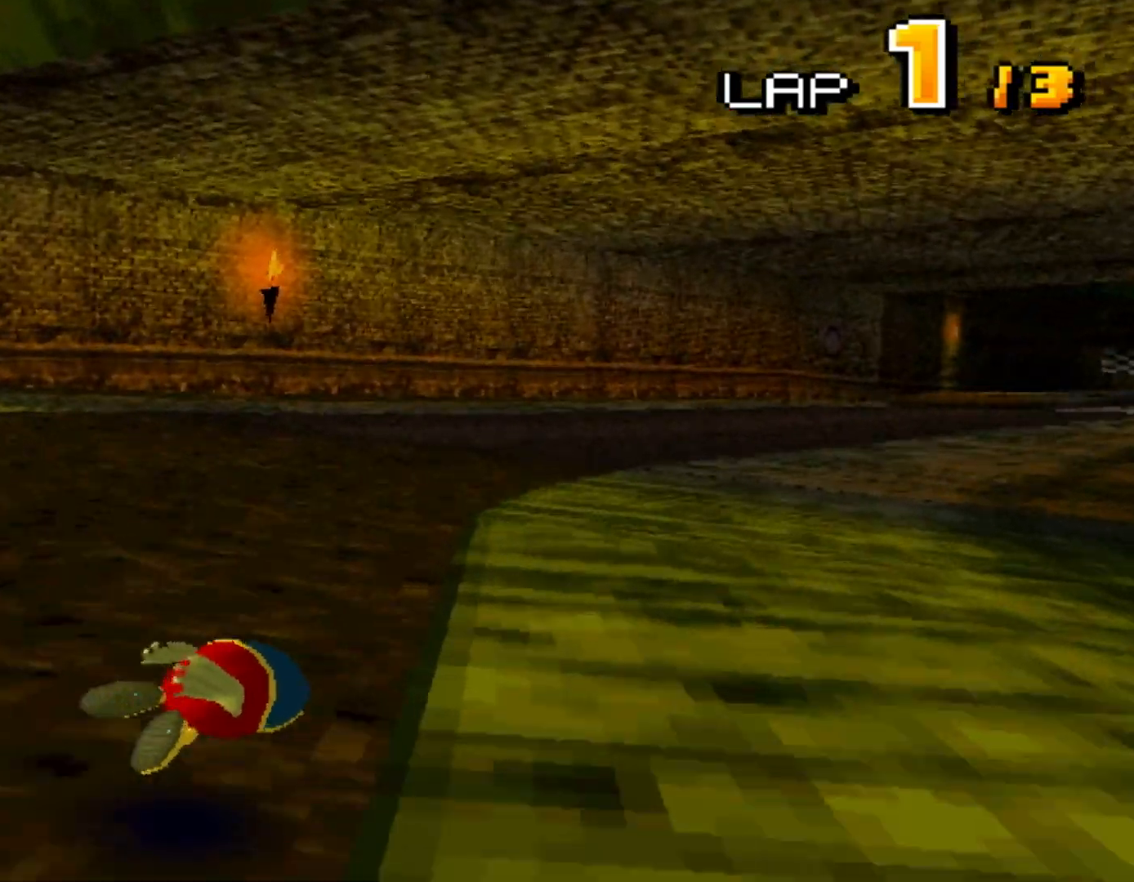
{"buttons": ["A", "R1"], "events": [[33, "DPAD_RIGHT", "down"], [67, "DPAD_DOWN", "up"], [167, "R1", "down"], [250, "DPAD_RIGHT", "up"], [350, "DPAD_LEFT", "down"], [367, "DPAD_LEFT", "up"], [367, "DPAD_RIGHT", "down"], [400, "DPAD_RIGHT", "up"]]}
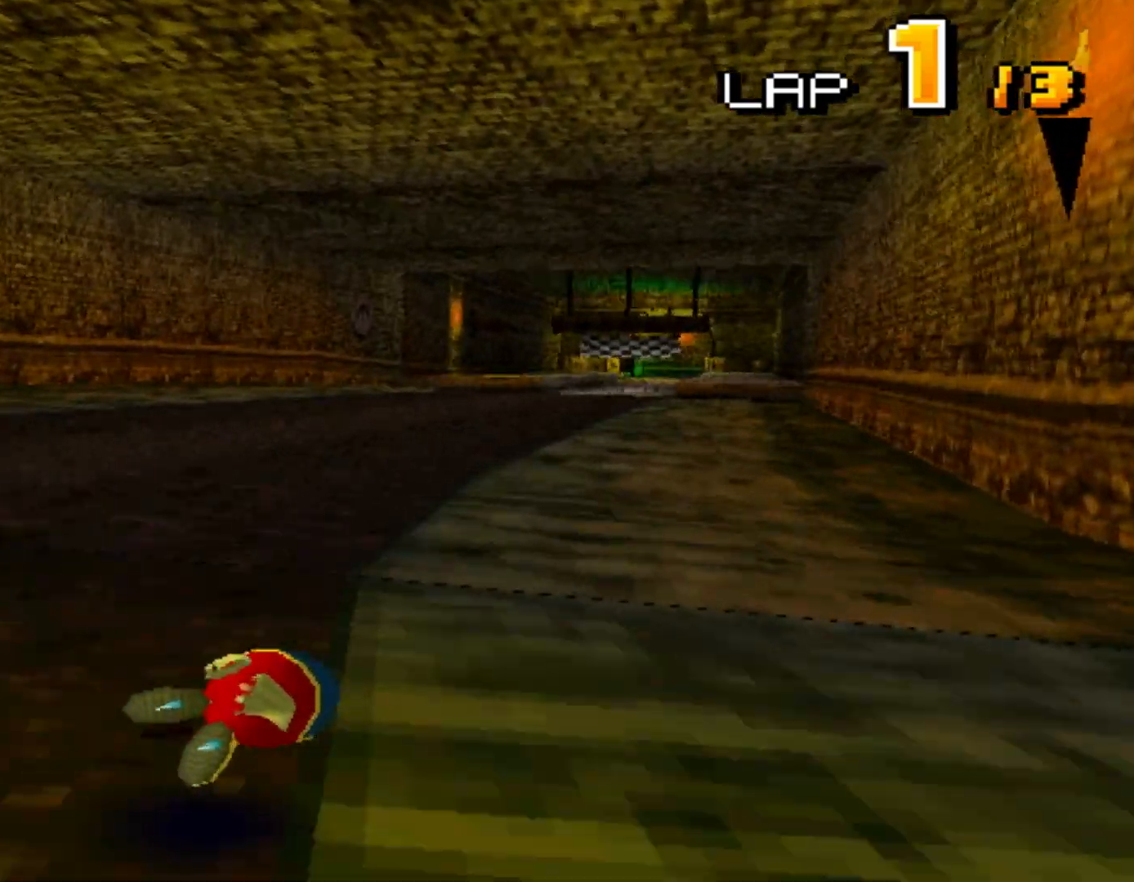
{"buttons": ["A"], "events": [[50, "DPAD_LEFT", "down"], [117, "DPAD_LEFT", "up"], [200, "R1", "up"]]}
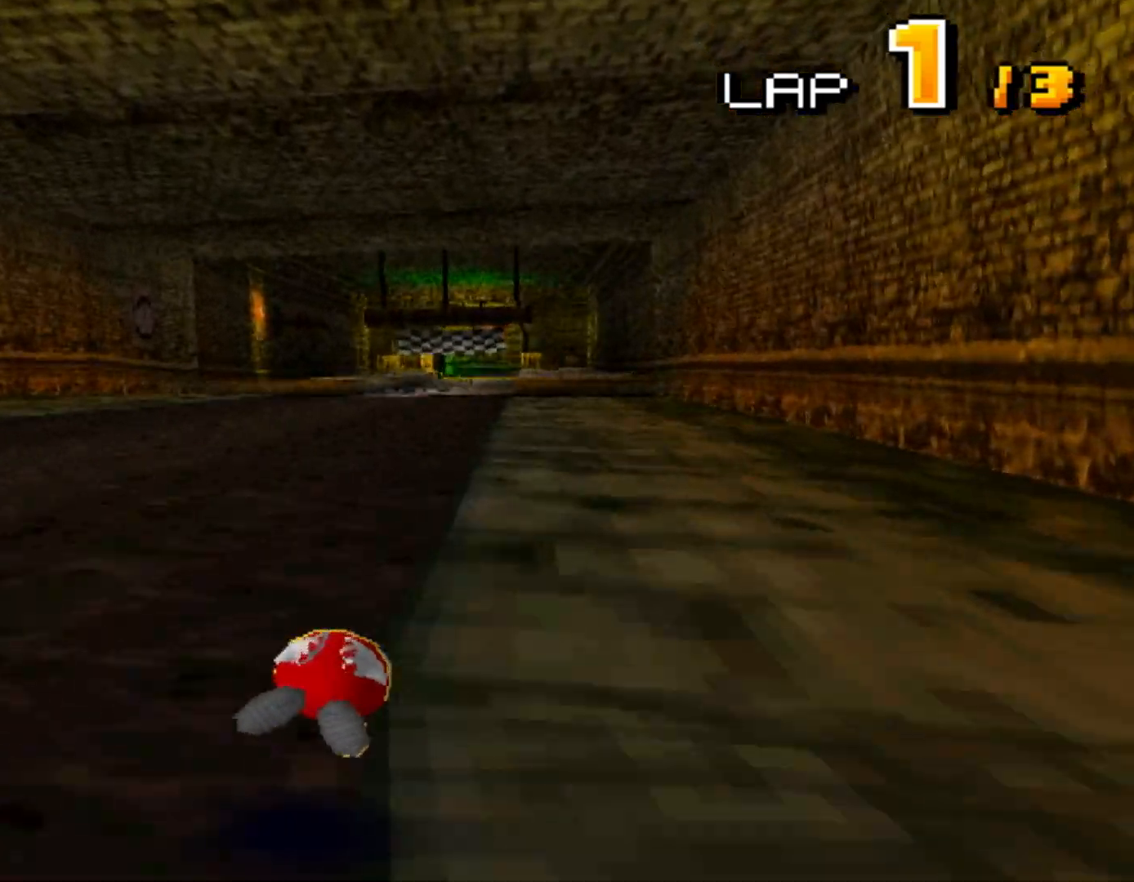
{"buttons": ["A"], "events": []}
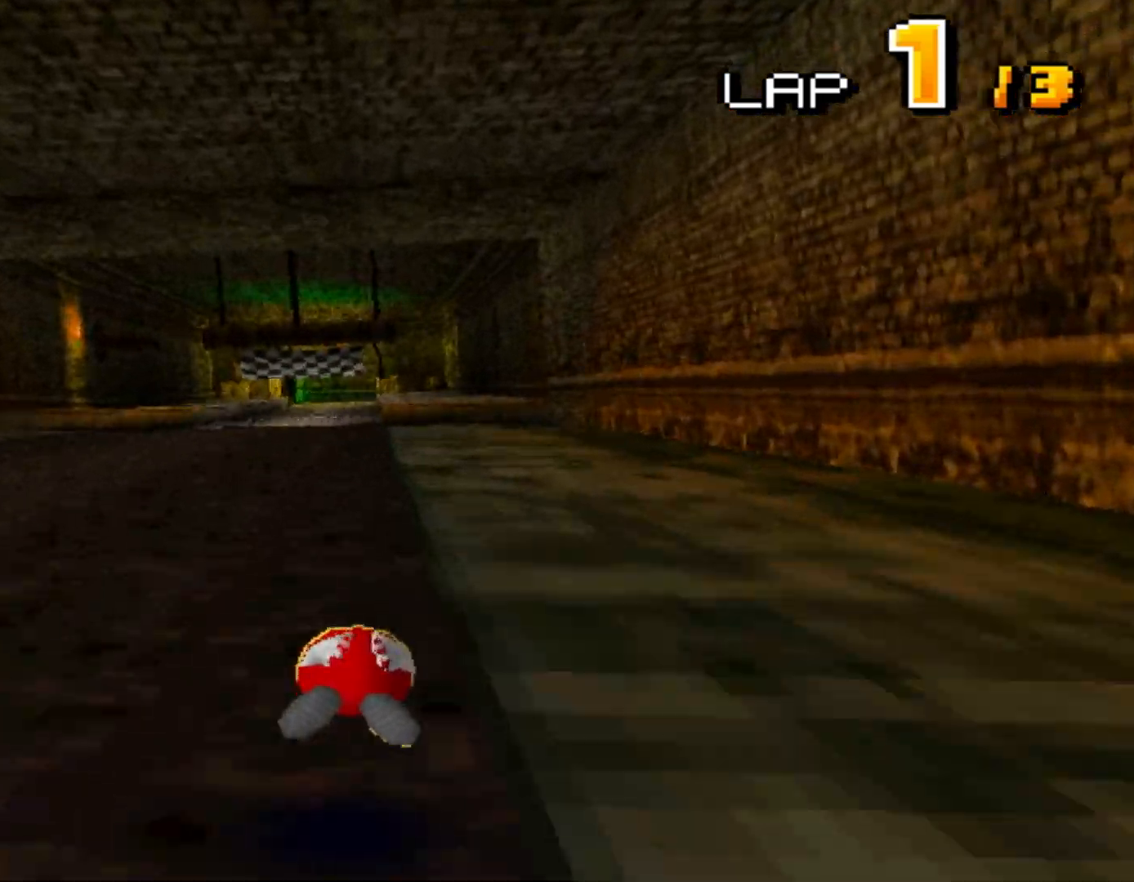
{"buttons": ["A"], "events": []}
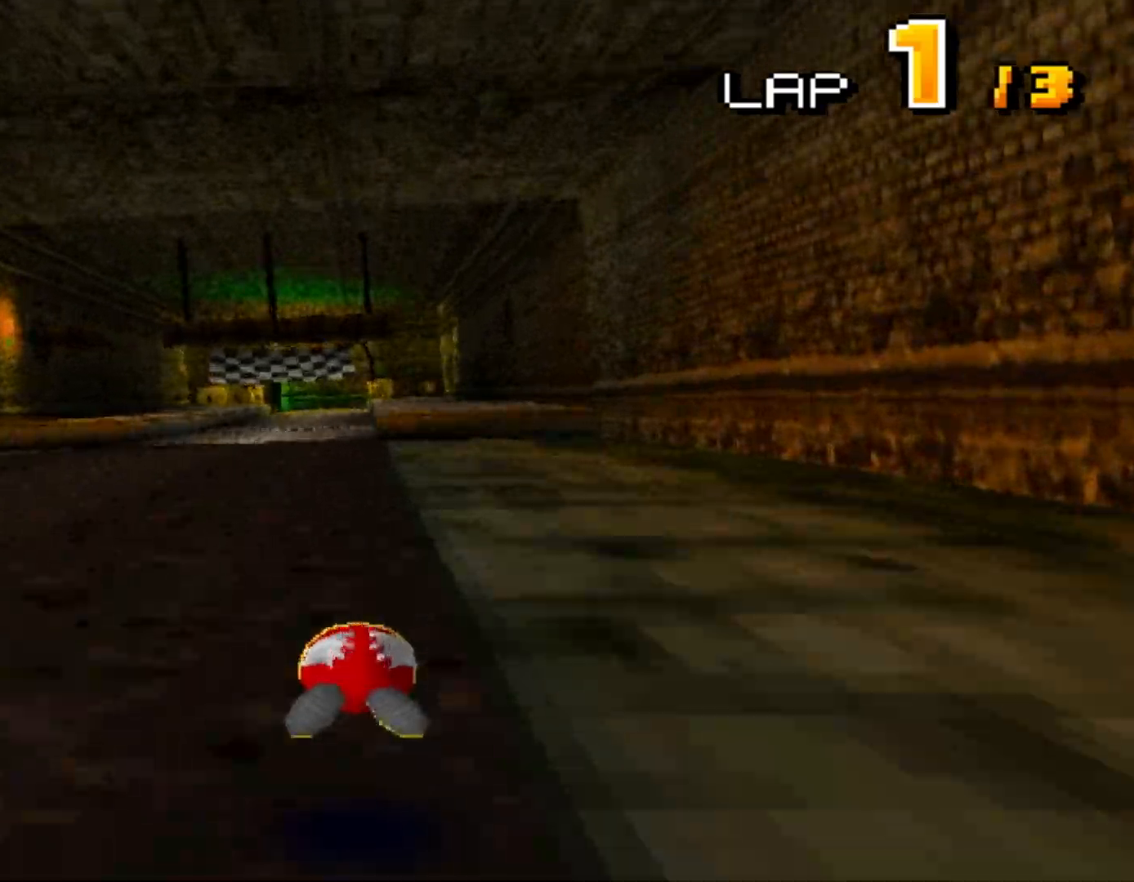
{"buttons": ["A"], "events": []}
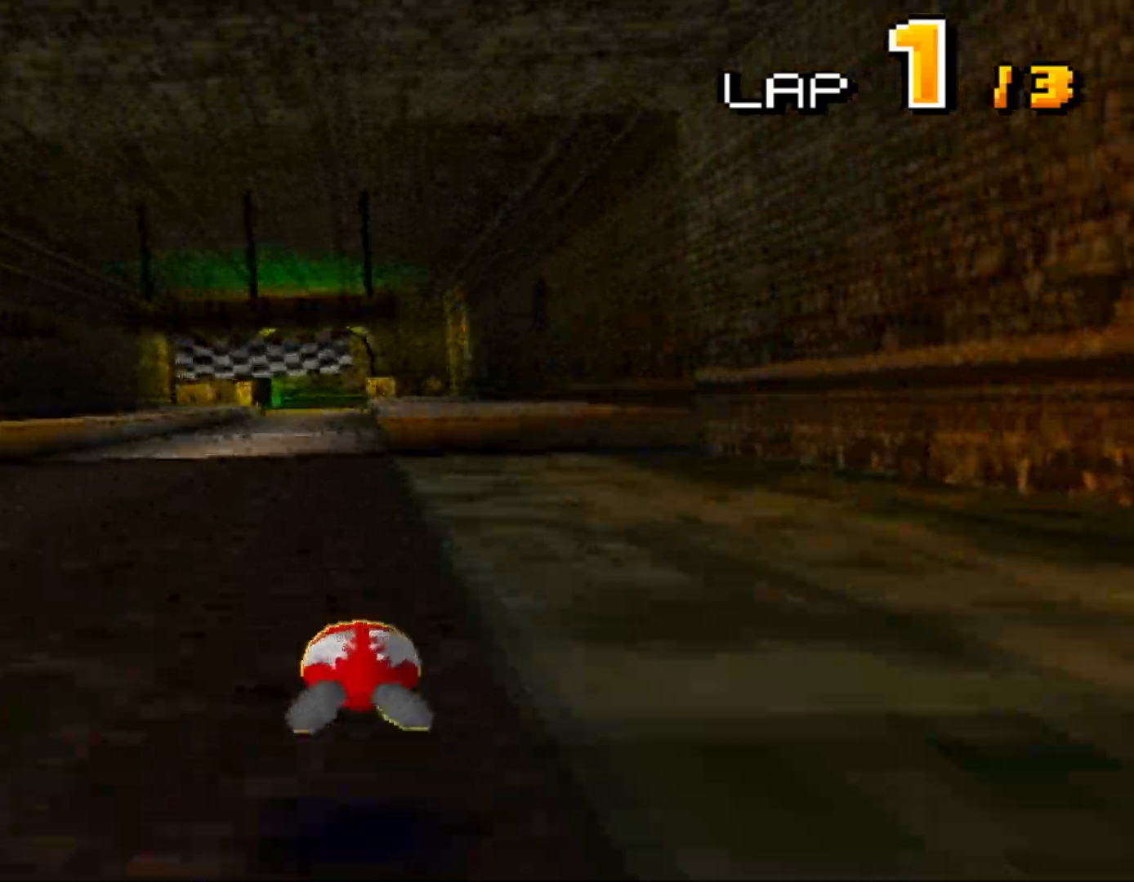
{"buttons": ["A"], "events": []}
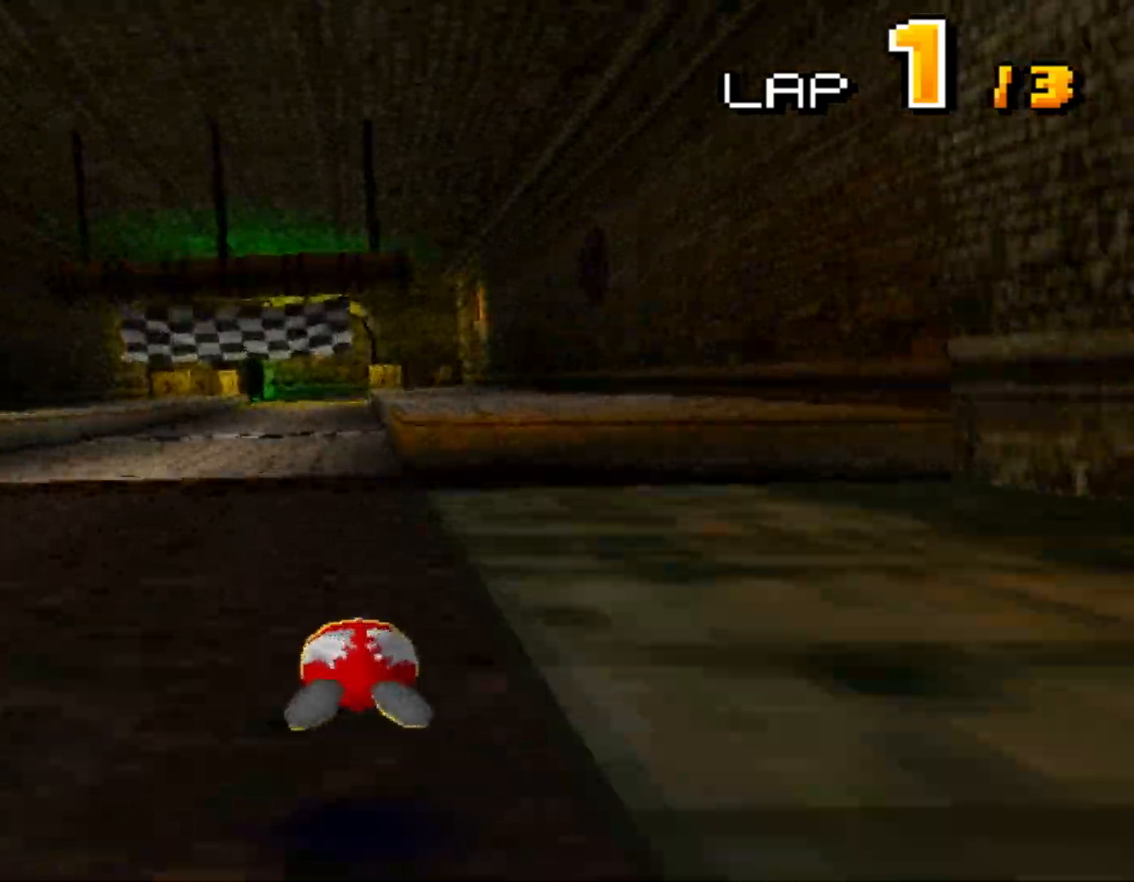
{"buttons": ["A"], "events": []}
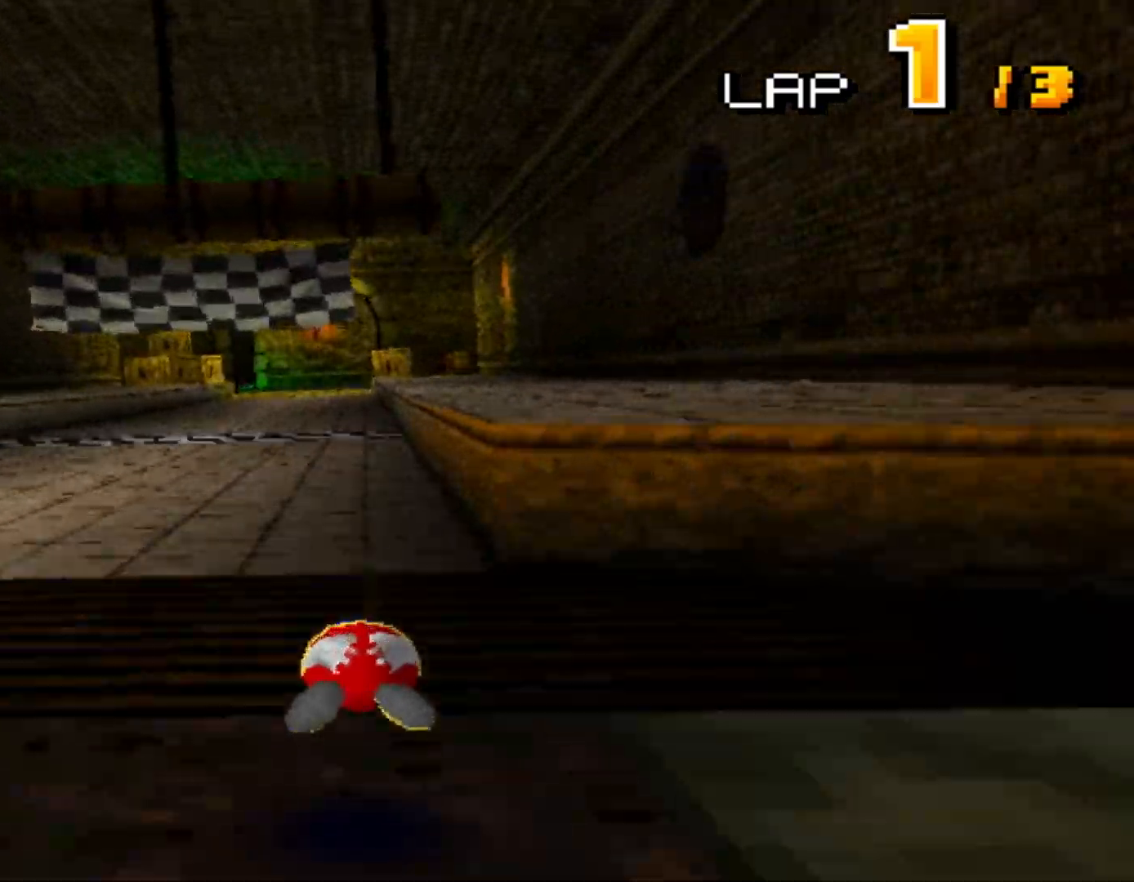
{"buttons": ["A"], "events": []}
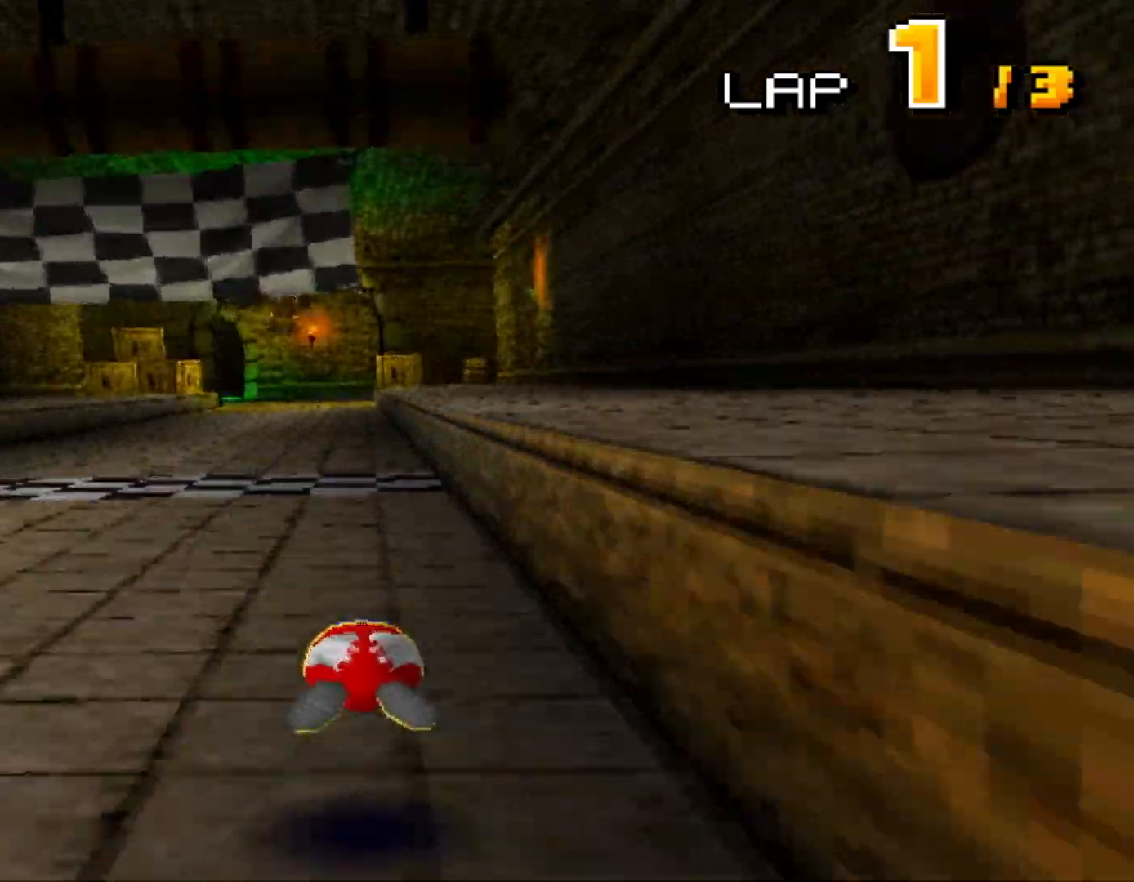
{"buttons": ["A"], "events": []}
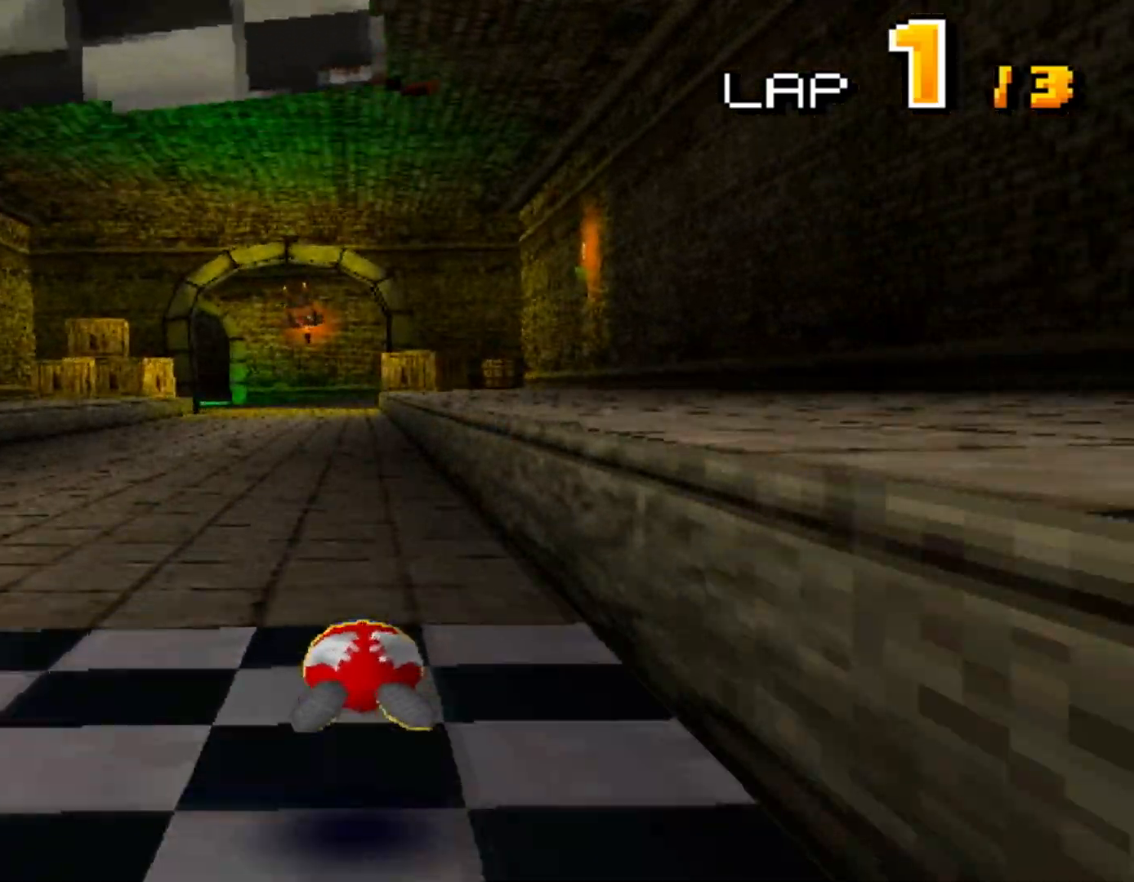
{"buttons": ["A"], "events": []}
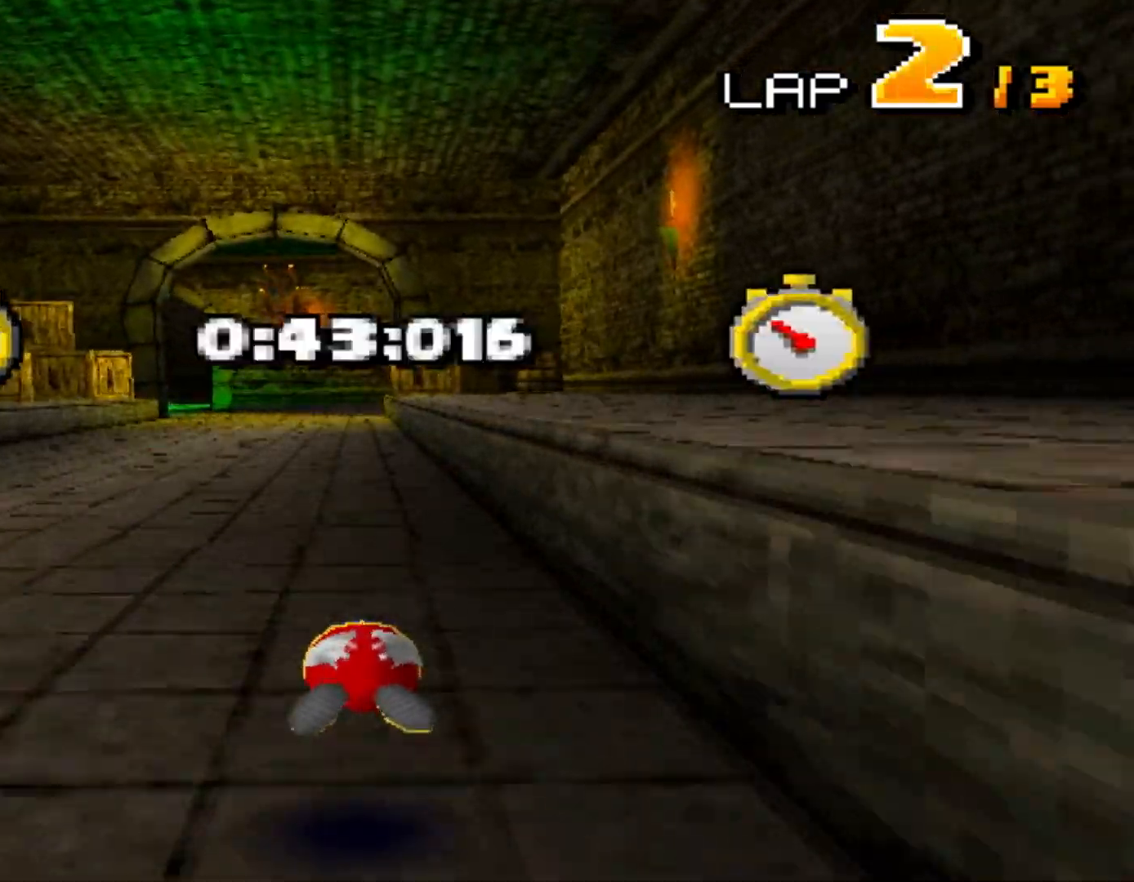
{"buttons": ["A"], "events": []}